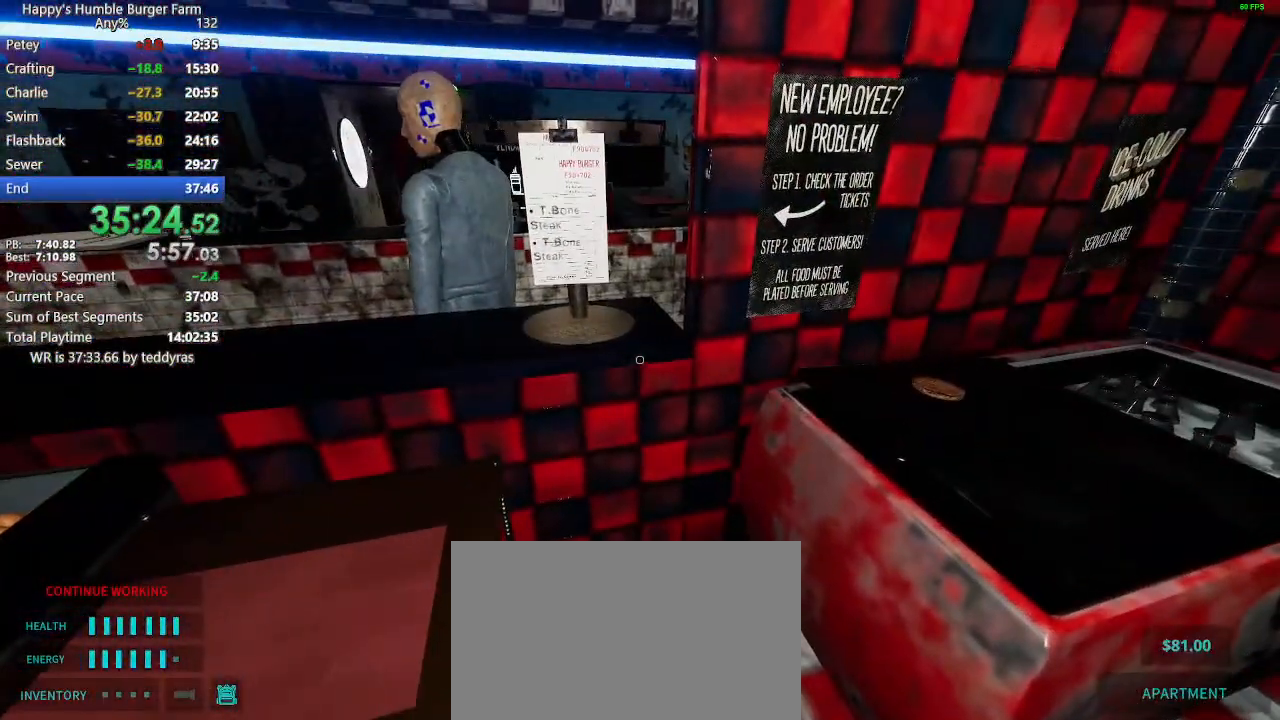
Gameplay with keyboard and mouse; each line is a JSON object with the keys and mouse buttons held at the frame after it. "events" lists presses ("down") and releases ("up") of "1", "2", "3", "4", "5", "a", "alt", "c", "caps_lock", "ctrl", "d", "e", "f", "g", "q", "r", "s", "shift", "space", "t", "tab", "v", "w", "x", "z", "mouse_left", "mouse_wheel" and "mouse_right" between this image and that frame as [ms after this image, input, new state], when the widget could be followed in between. "mouse_left", "mouse_wheel", "mouse_right" = the "left", "wheel", "right" buttons of the "mouse" list. No other keys are recorded. "wheel" means that the mouse wheel is clicked or scrolled. "mouse_move" is the direction in which the mouse moves at that frame (one of eight, or "still"), when it could be read.
{"keys": [], "mouse": [], "mouse_move": "still", "events": [[50, "w", "up"], [100, "shift", "up"]]}
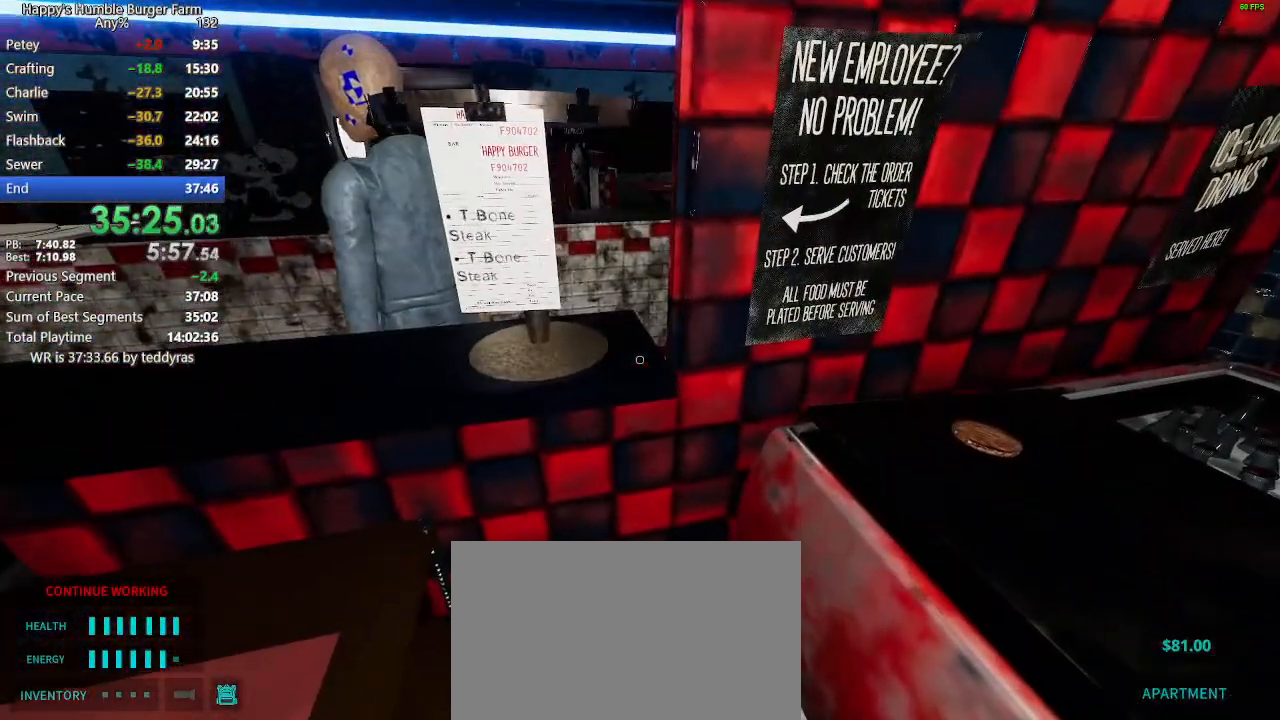
{"keys": ["shift", "w"], "mouse": [], "mouse_move": "down-right", "events": [[350, "shift", "down"], [400, "w", "down"]]}
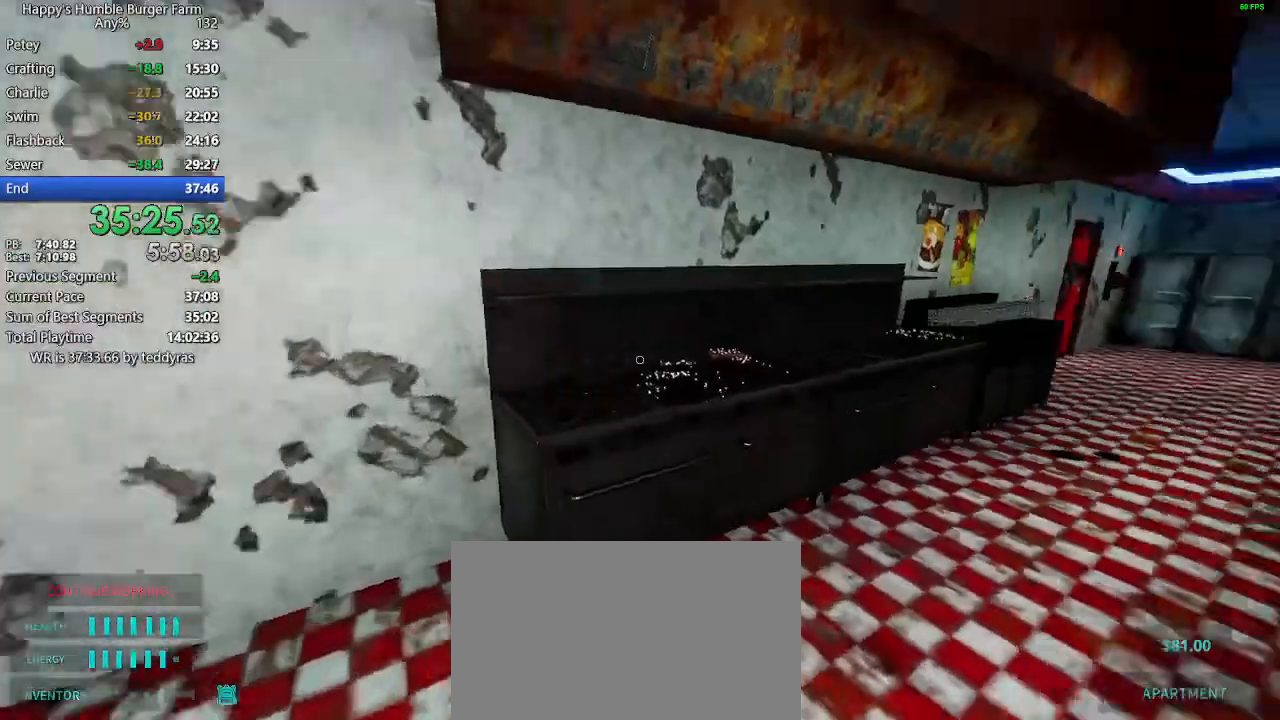
{"keys": ["shift", "w"], "mouse": [], "mouse_move": "right", "events": []}
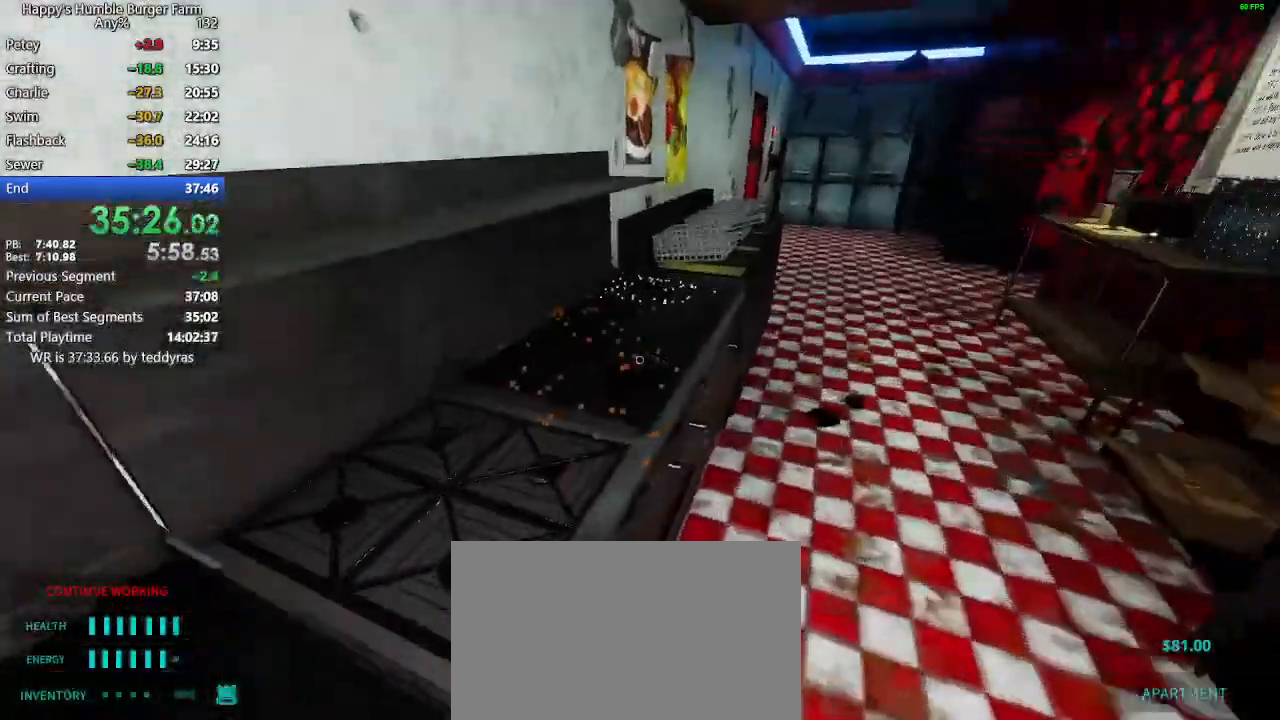
{"keys": ["shift", "w"], "mouse": [], "mouse_move": "still", "events": []}
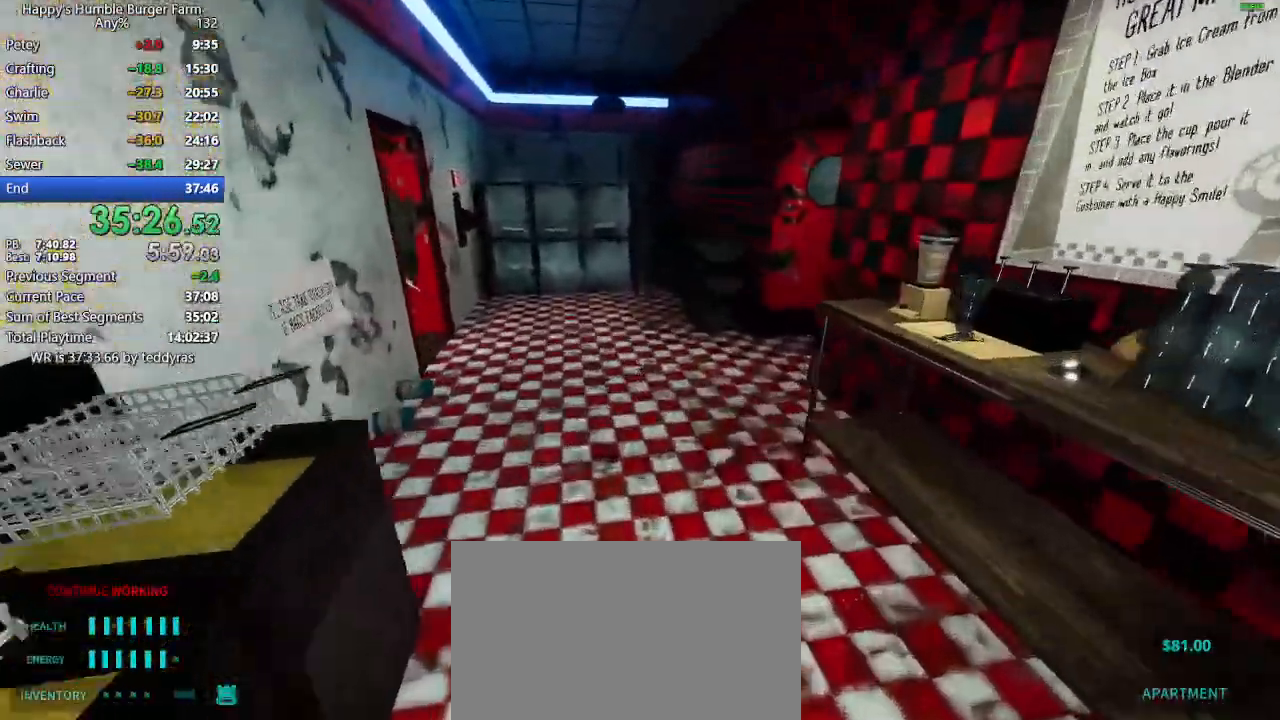
{"keys": ["shift", "w"], "mouse": [], "mouse_move": "still", "events": []}
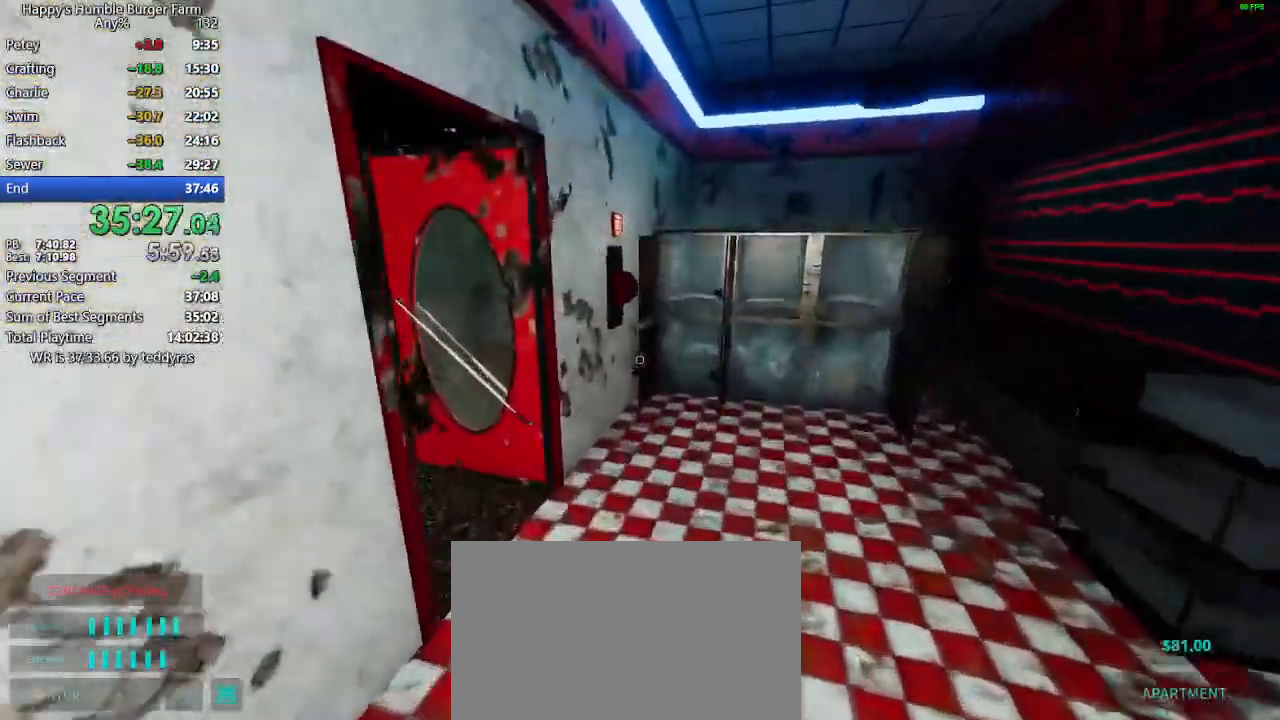
{"keys": ["ctrl", "shift", "w"], "mouse": [], "mouse_move": "still", "events": [[500, "ctrl", "down"]]}
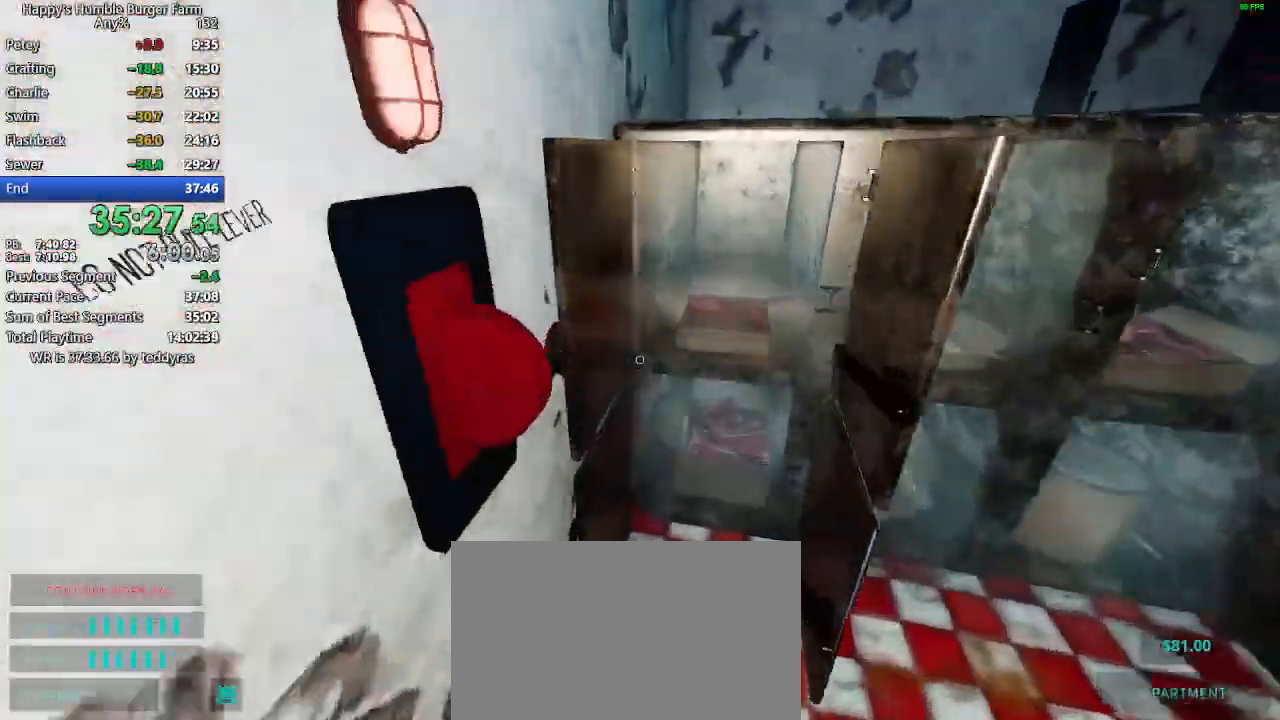
{"keys": ["ctrl"], "mouse": [], "mouse_move": "still", "events": [[50, "shift", "up"], [50, "w", "up"], [233, "mouse_left", "down"], [283, "mouse_left", "up"], [383, "mouse_left", "down"], [417, "mouse_left", "up"]]}
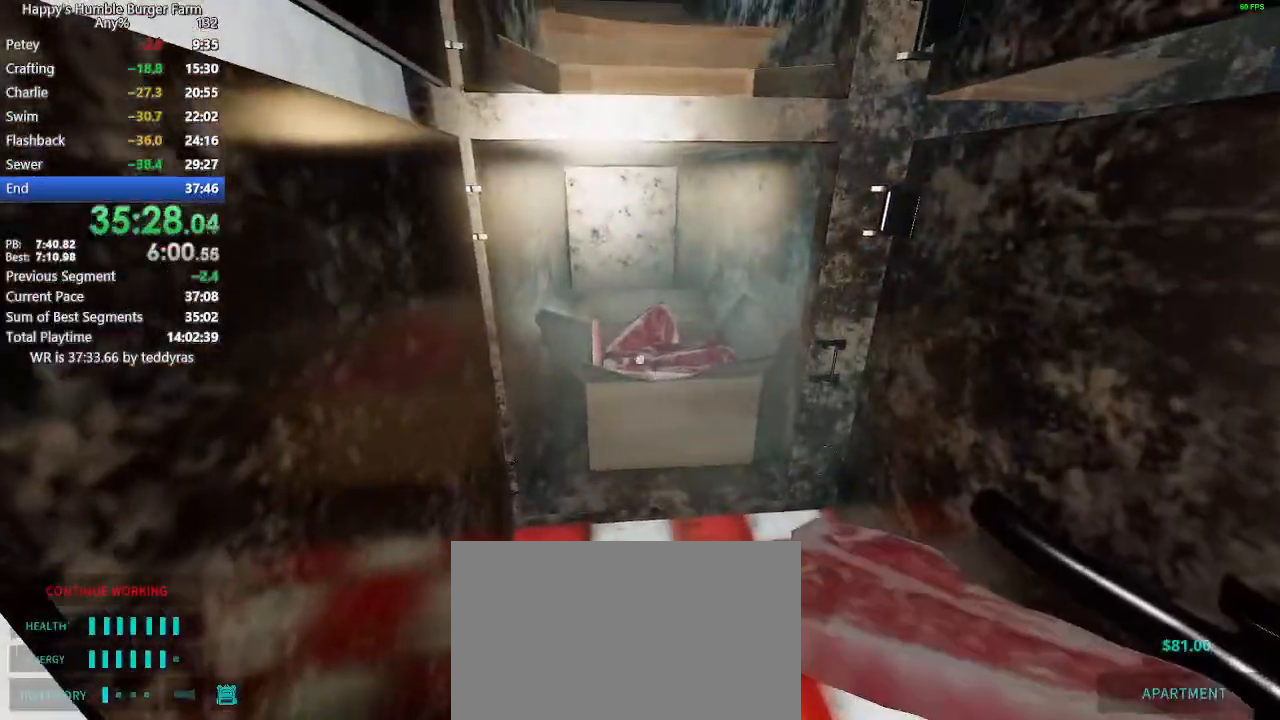
{"keys": ["shift", "w"], "mouse": [], "mouse_move": "left", "events": [[17, "mouse_left", "down"], [67, "mouse_left", "up"], [150, "mouse_left", "down"], [250, "mouse_left", "up"], [250, "shift", "down"], [250, "w", "down"], [300, "ctrl", "up"]]}
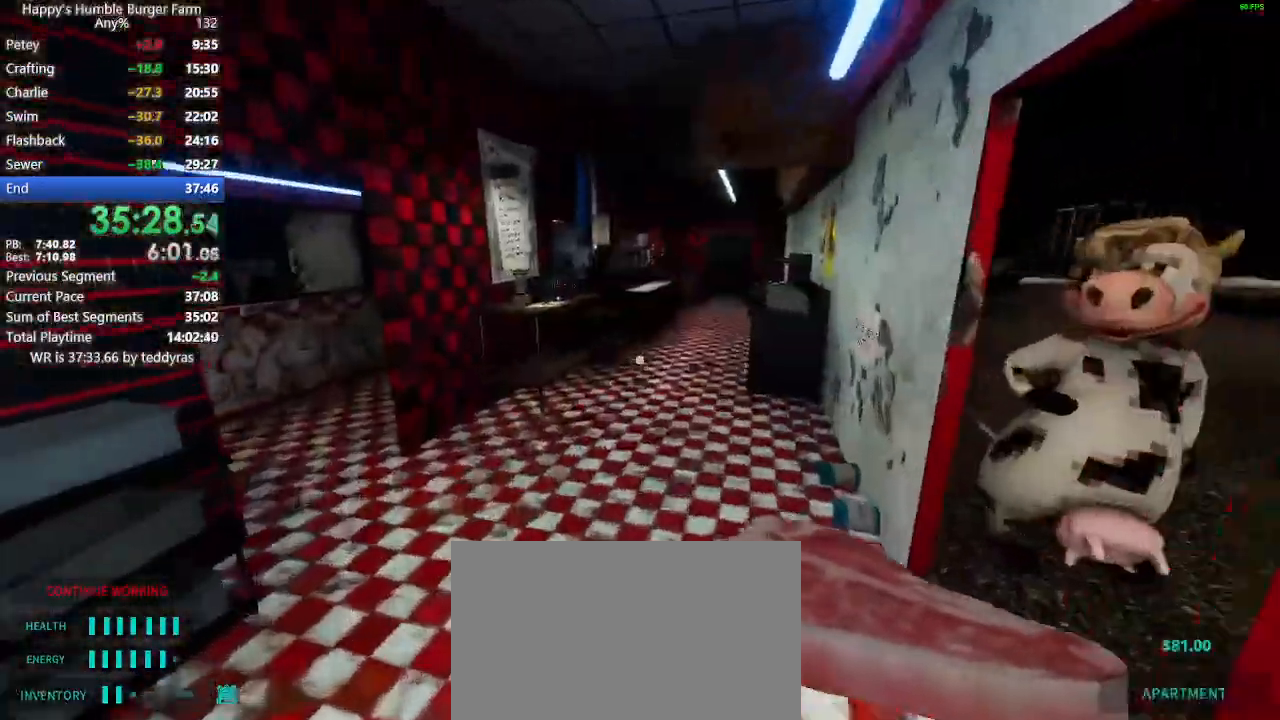
{"keys": ["shift", "w"], "mouse": [], "mouse_move": "still", "events": []}
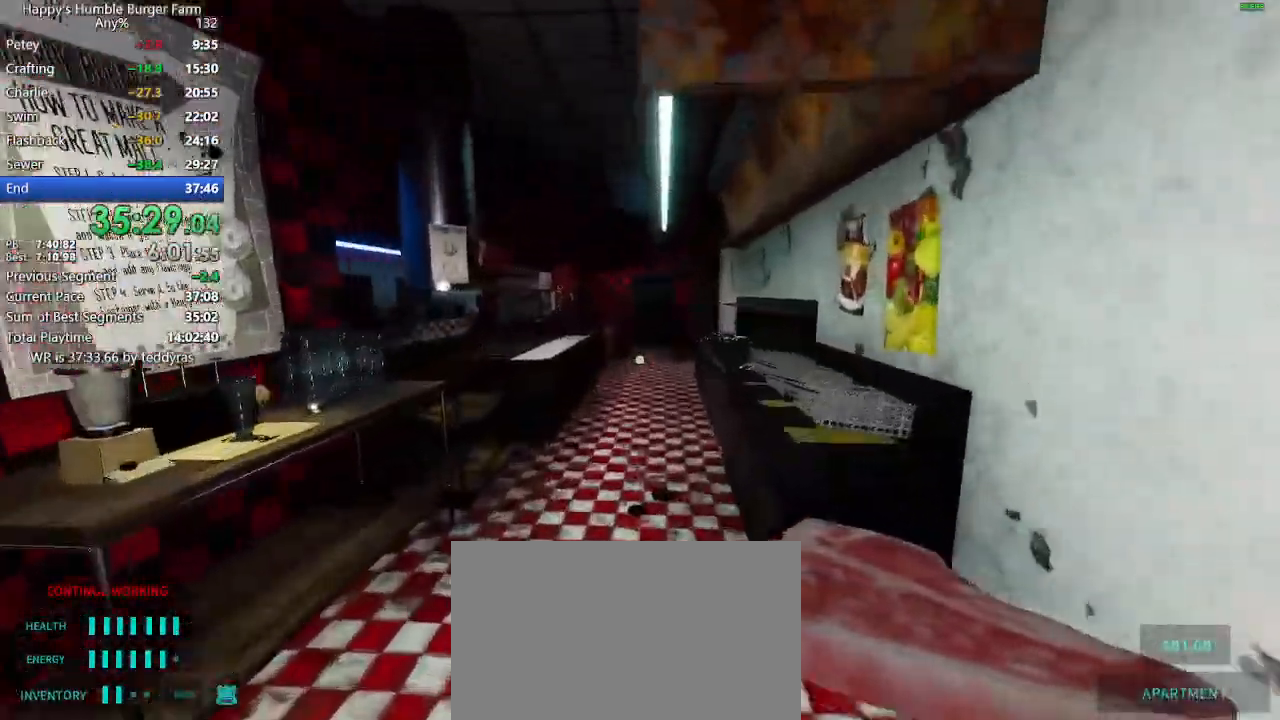
{"keys": ["shift", "w"], "mouse": [], "mouse_move": "still", "events": []}
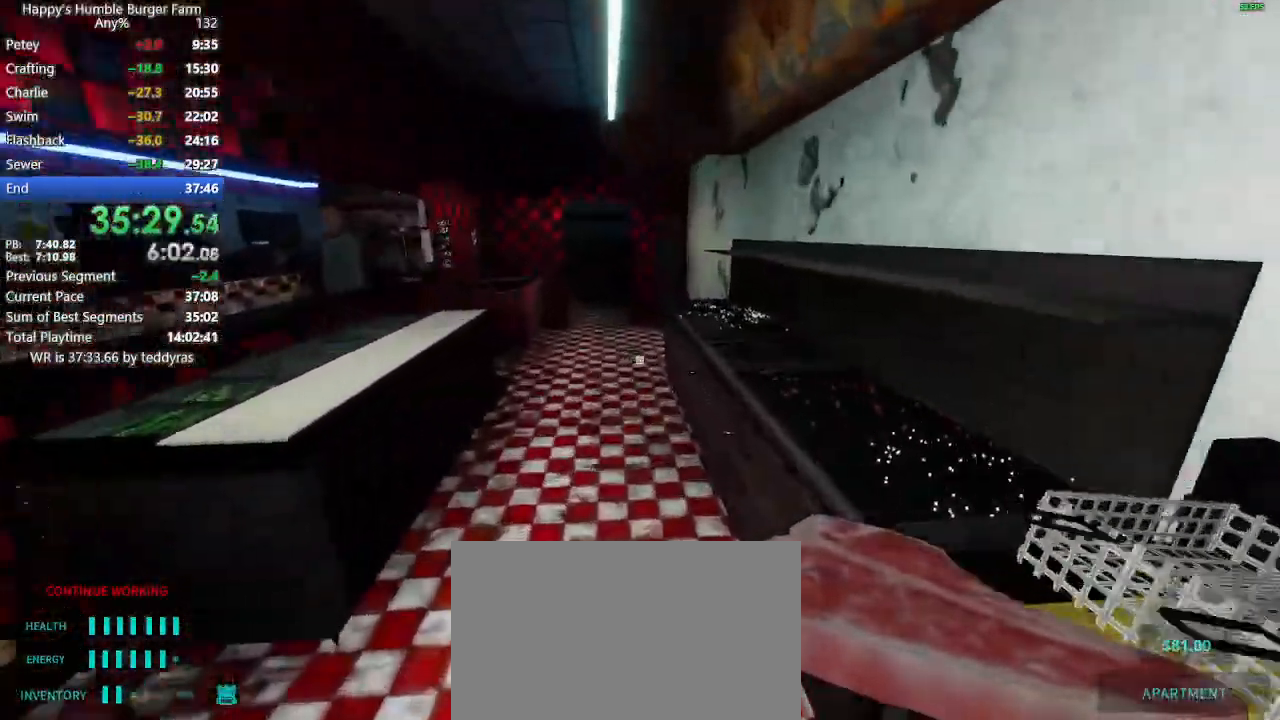
{"keys": ["shift", "w"], "mouse": [], "mouse_move": "left", "events": []}
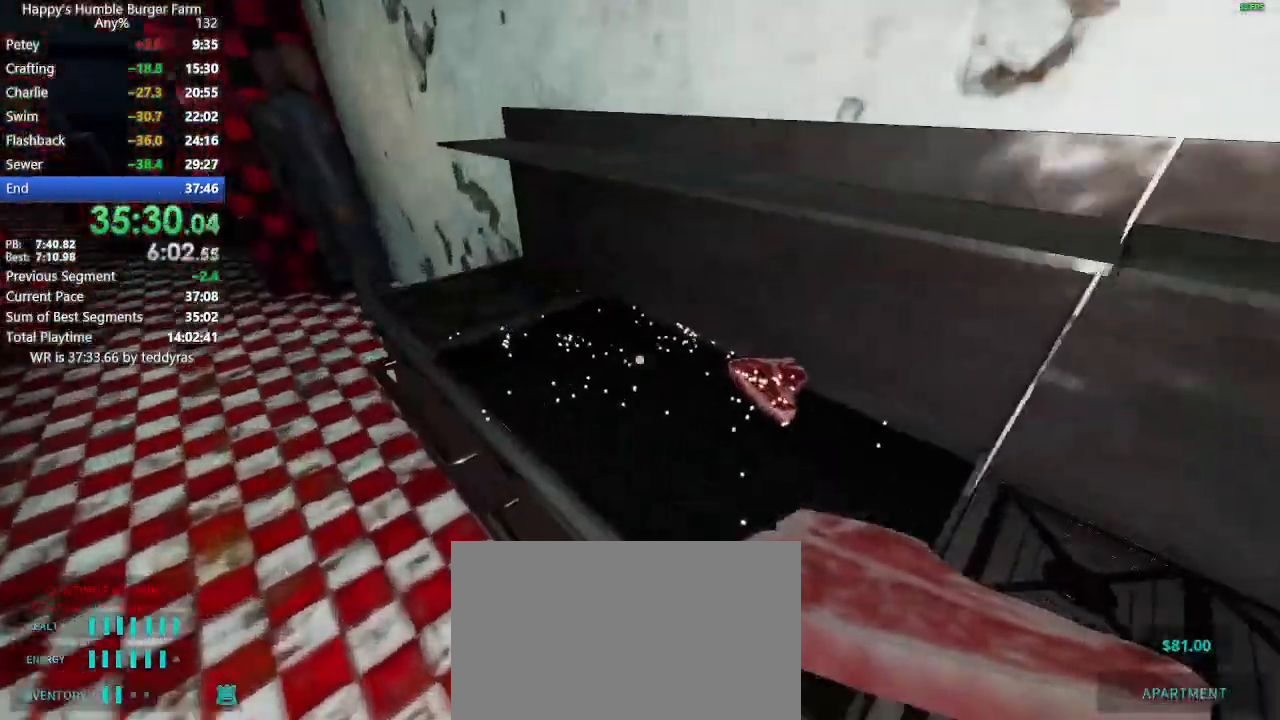
{"keys": [], "mouse": ["right"], "mouse_move": "still", "events": [[133, "shift", "up"], [133, "w", "up"], [500, "mouse_right", "down"]]}
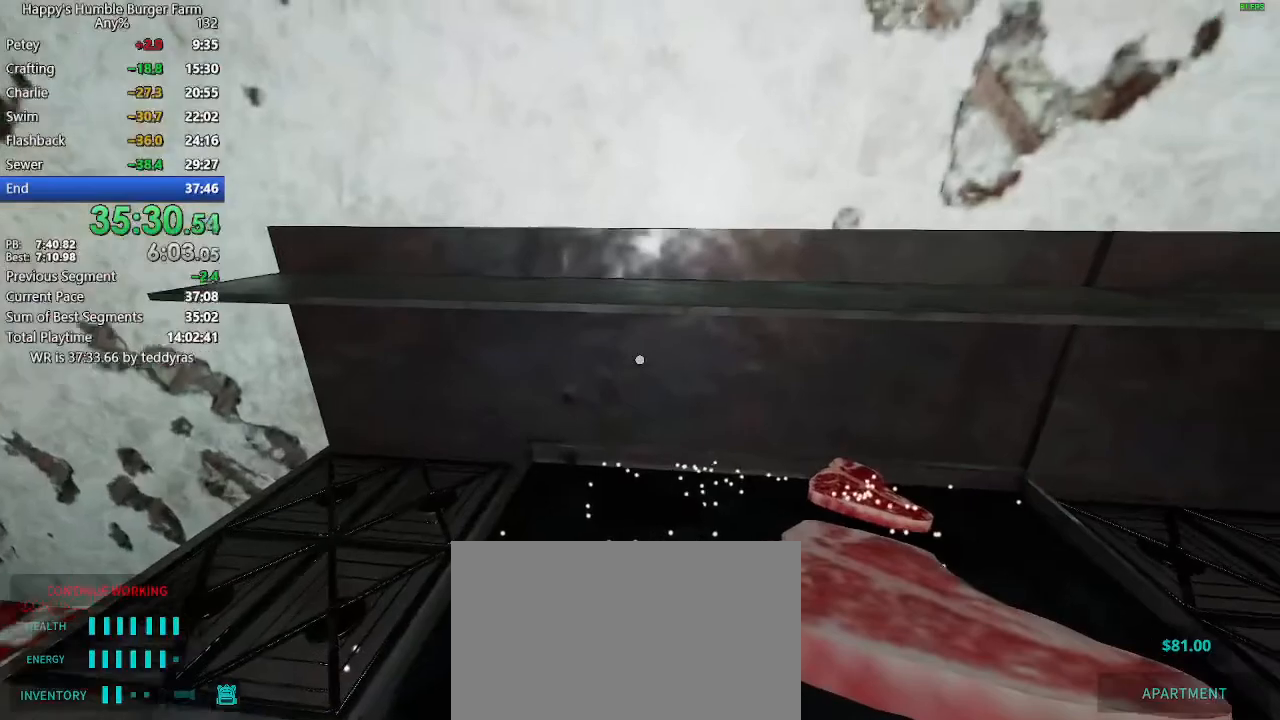
{"keys": [], "mouse": [], "mouse_move": "still", "events": [[50, "mouse_right", "up"], [150, "mouse_right", "down"], [183, "mouse_right", "up"], [283, "mouse_right", "down"], [333, "mouse_right", "up"], [417, "mouse_right", "down"], [467, "mouse_right", "up"]]}
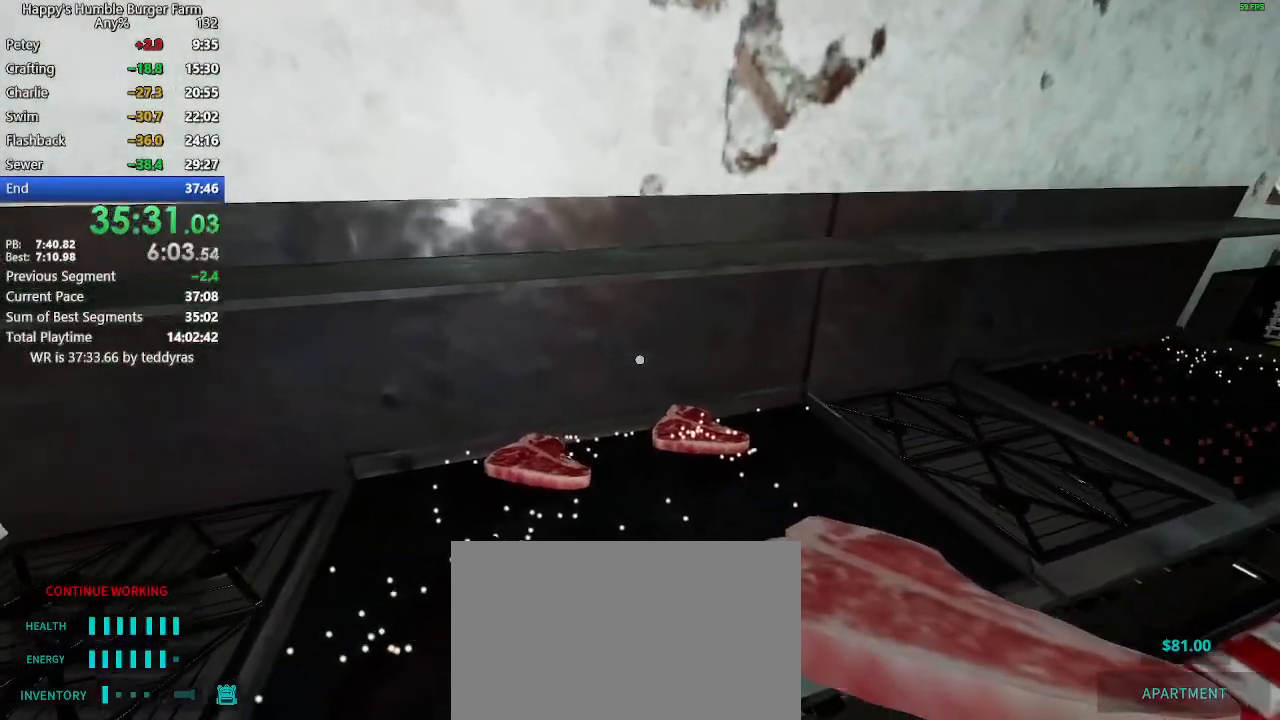
{"keys": [], "mouse": [], "mouse_move": "down-left", "events": [[17, "mouse_right", "down"], [67, "mouse_right", "up"], [117, "mouse_right", "down"], [200, "mouse_right", "up"]]}
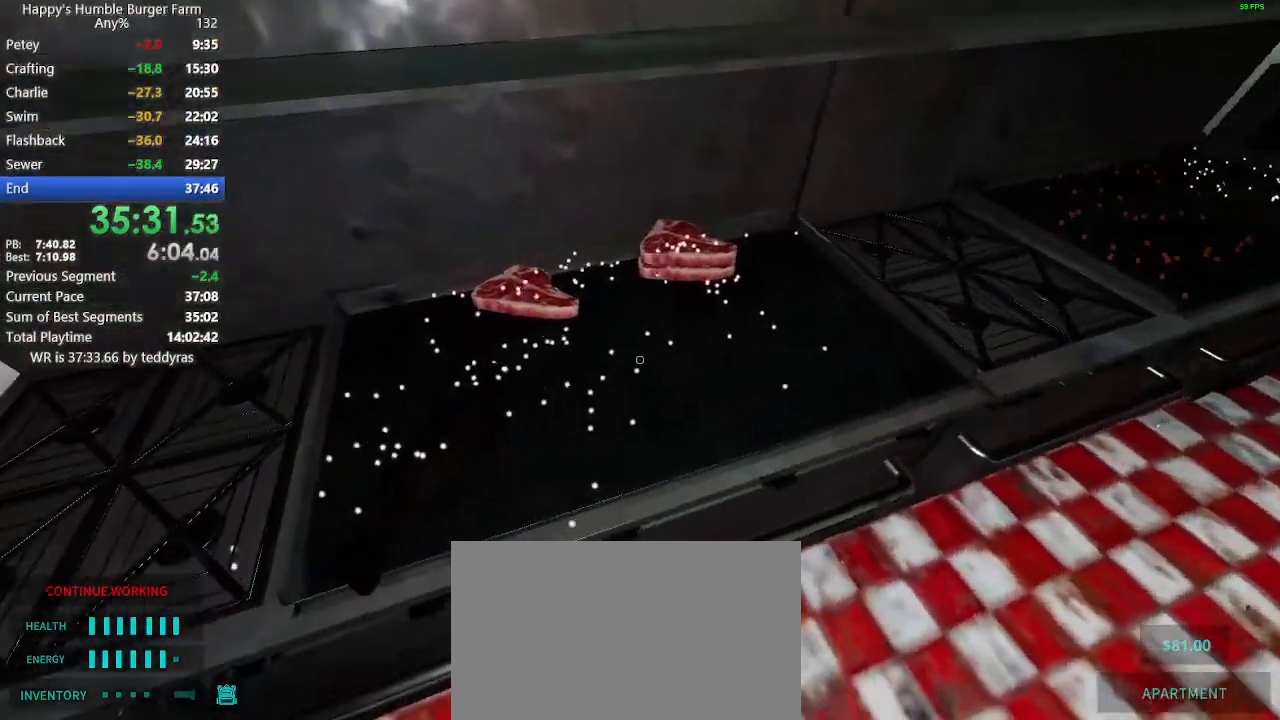
{"keys": [], "mouse": [], "mouse_move": "still", "events": [[217, "mouse_left", "down"], [317, "mouse_left", "up"], [400, "mouse_left", "down"], [450, "mouse_left", "up"]]}
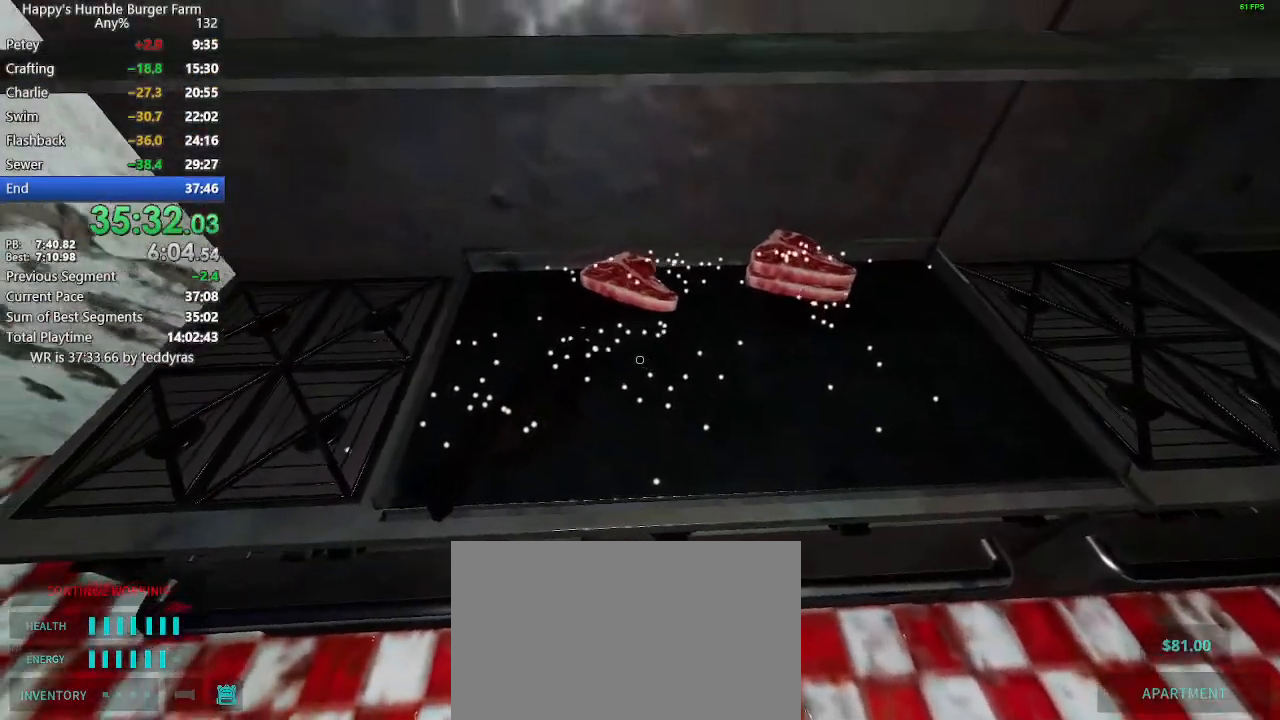
{"keys": [], "mouse": [], "mouse_move": "still", "events": [[50, "mouse_left", "down"], [100, "mouse_left", "up"], [183, "mouse_left", "down"], [233, "mouse_left", "up"], [283, "mouse_left", "down"], [383, "mouse_left", "up"], [417, "mouse_left", "down"], [467, "mouse_left", "up"]]}
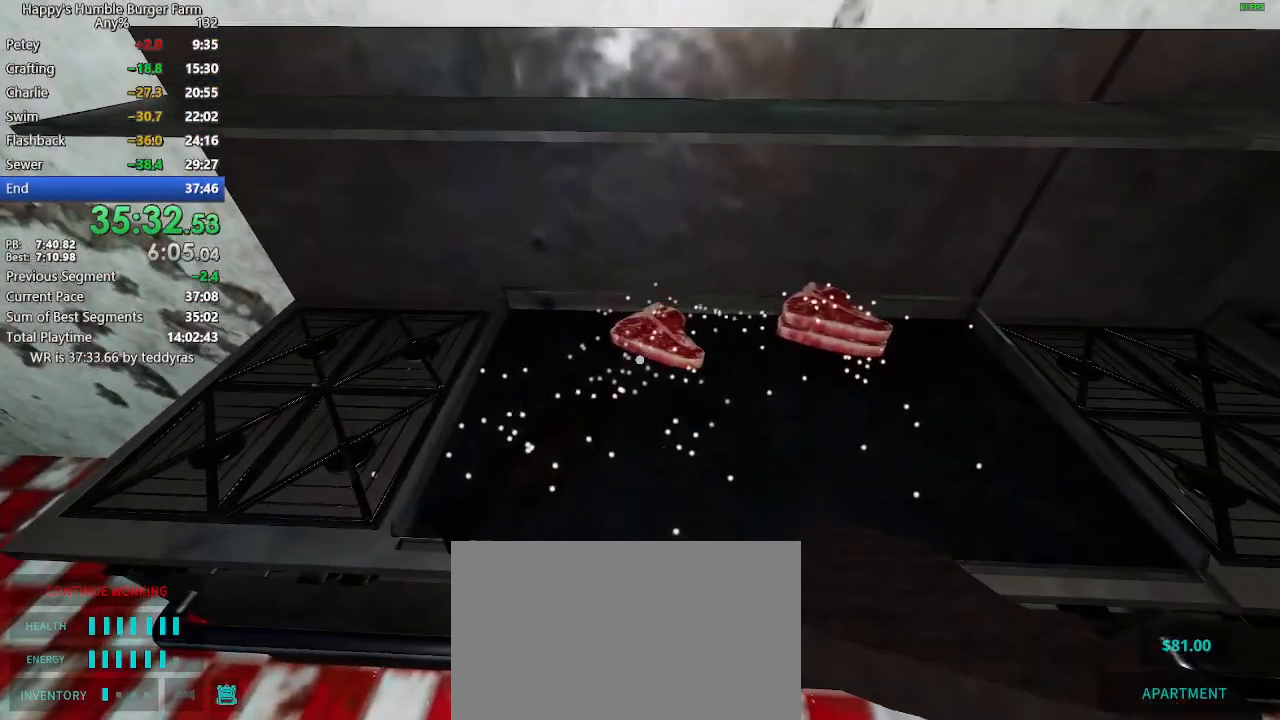
{"keys": [], "mouse": [], "mouse_move": "right", "events": [[400, "mouse_right", "down"], [483, "mouse_right", "up"]]}
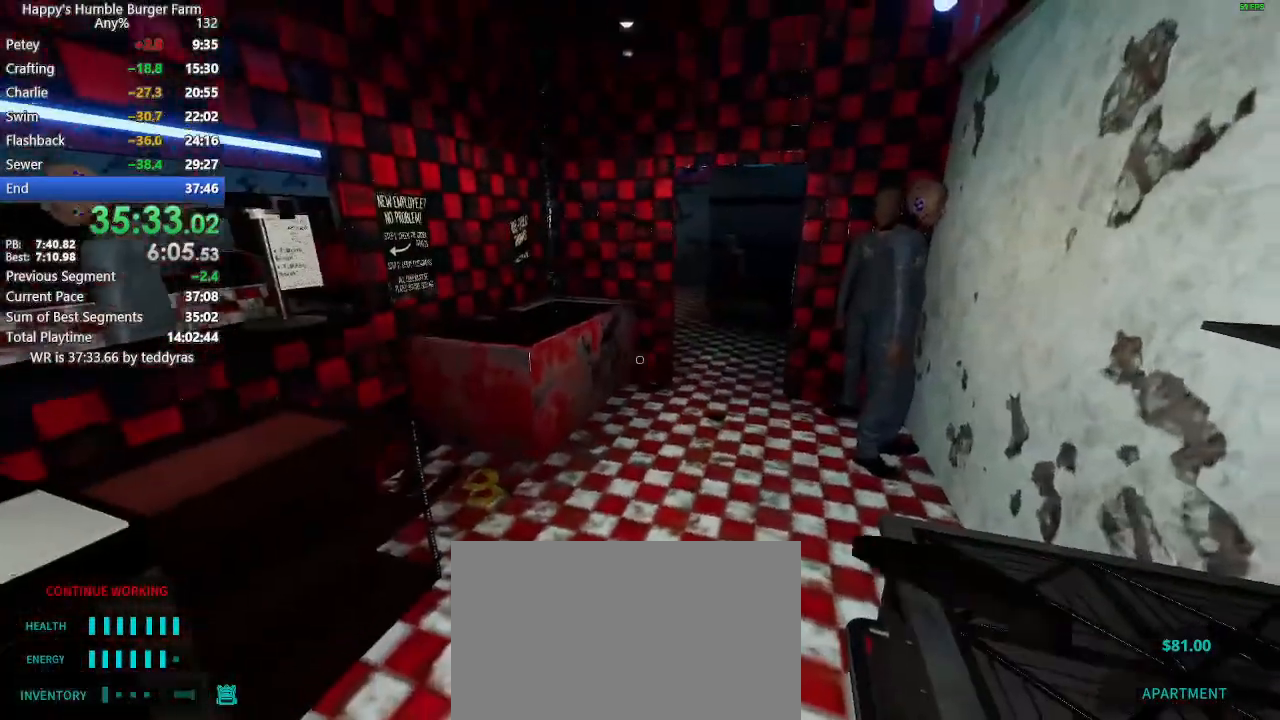
{"keys": [], "mouse": [], "mouse_move": "still", "events": [[267, "shift", "down"], [267, "w", "down"], [400, "shift", "up"], [400, "w", "up"]]}
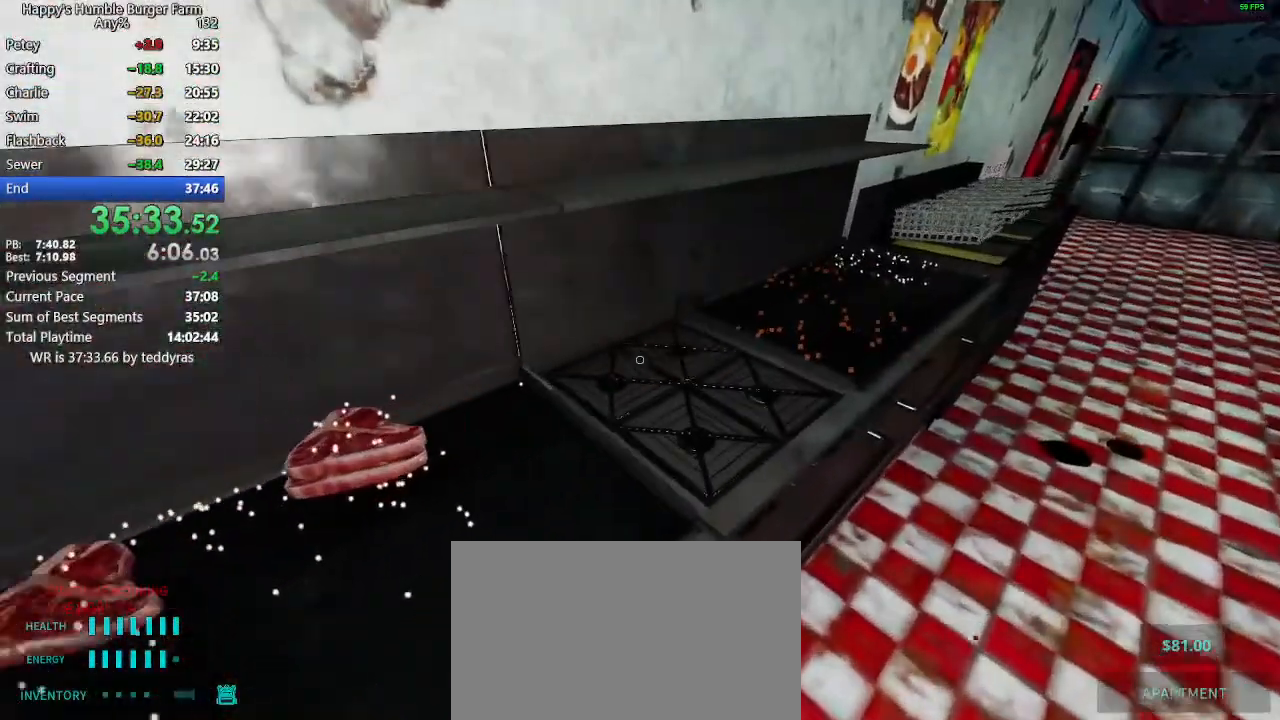
{"keys": [], "mouse": [], "mouse_move": "still", "events": []}
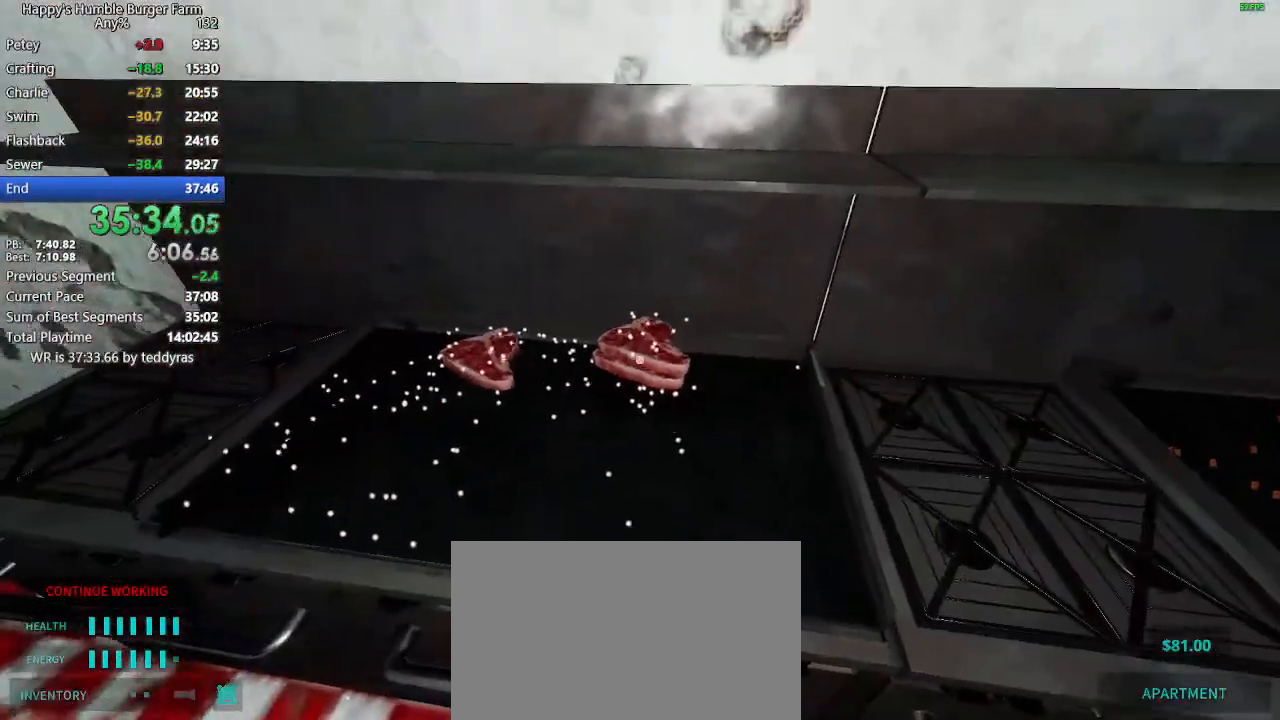
{"keys": [], "mouse": ["right"], "mouse_move": "still", "events": [[150, "mouse_left", "down"], [250, "mouse_left", "up"], [433, "mouse_right", "down"]]}
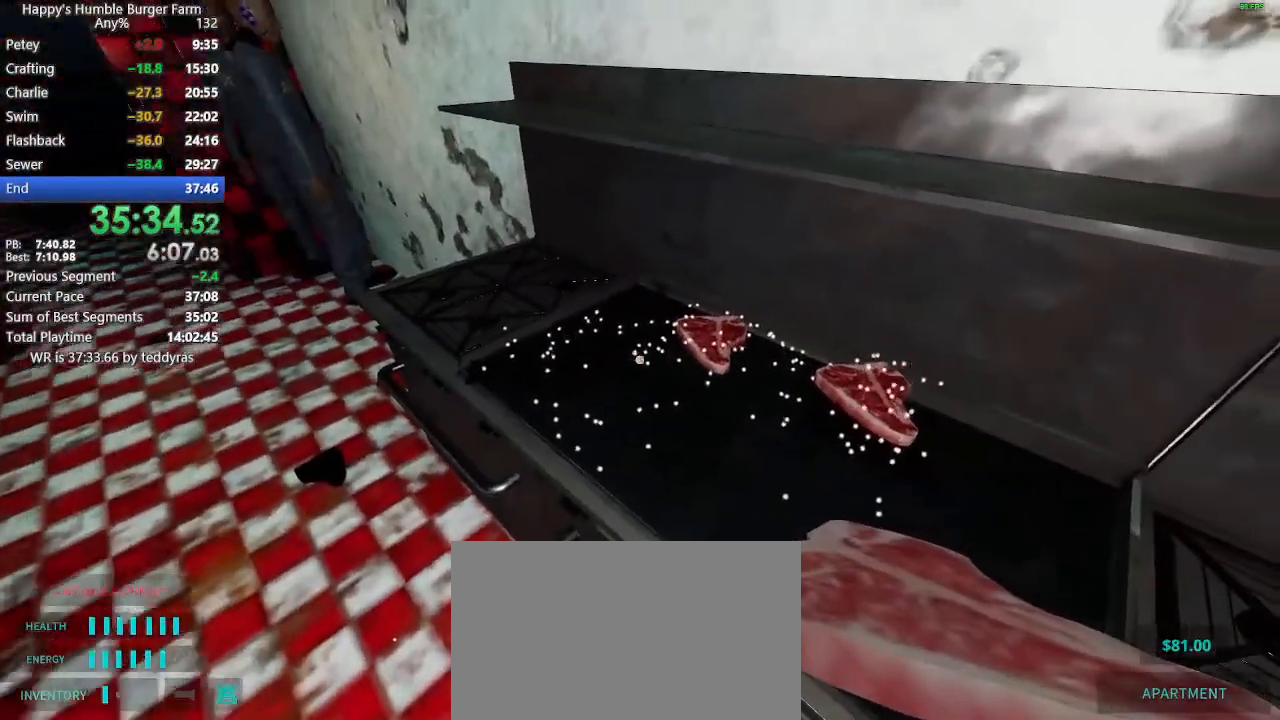
{"keys": [], "mouse": [], "mouse_move": "still", "events": [[33, "mouse_right", "up"], [450, "mouse_right", "down"], [500, "mouse_right", "up"]]}
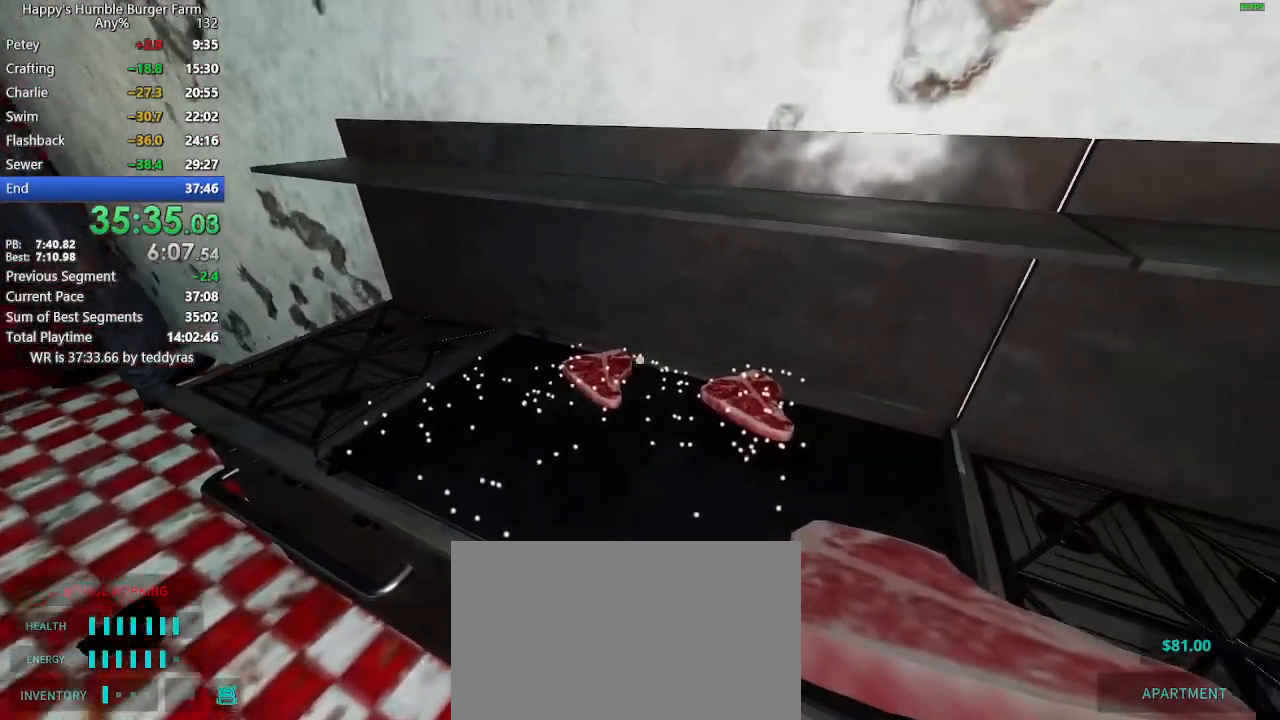
{"keys": [], "mouse": ["right"], "mouse_move": "still", "events": [[433, "mouse_right", "down"]]}
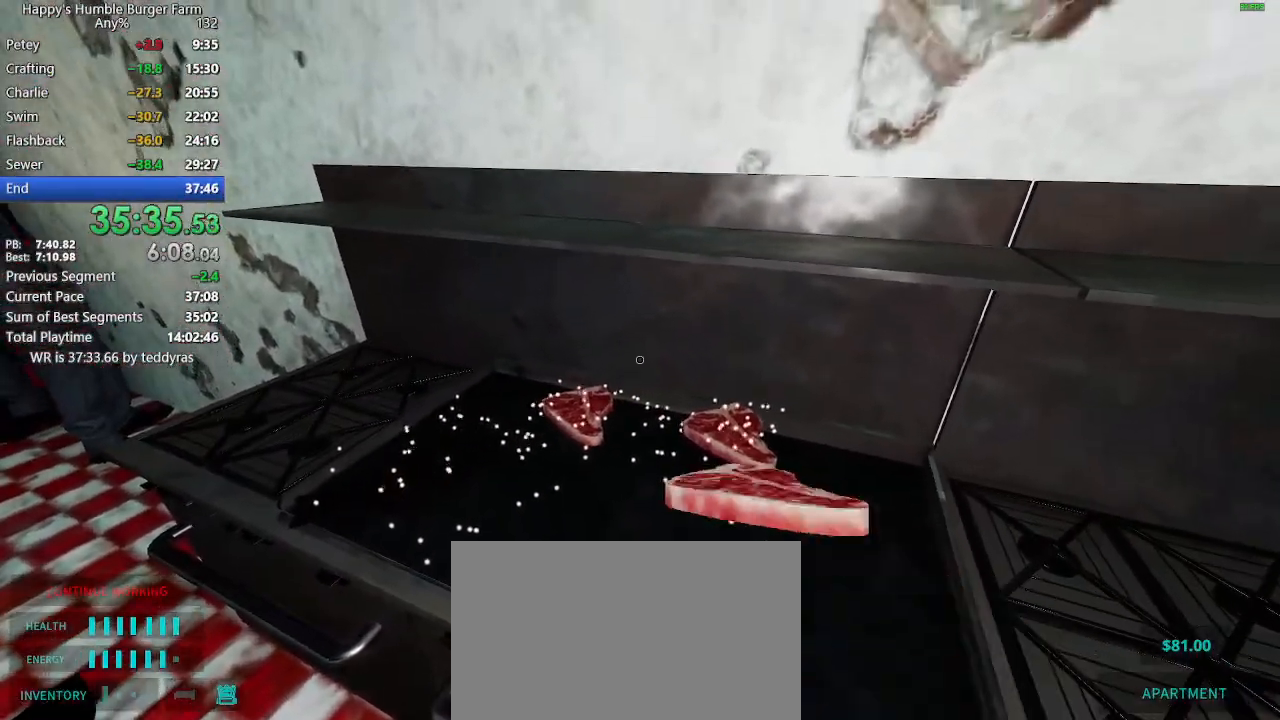
{"keys": [], "mouse": [], "mouse_move": "left", "events": [[17, "mouse_right", "up"]]}
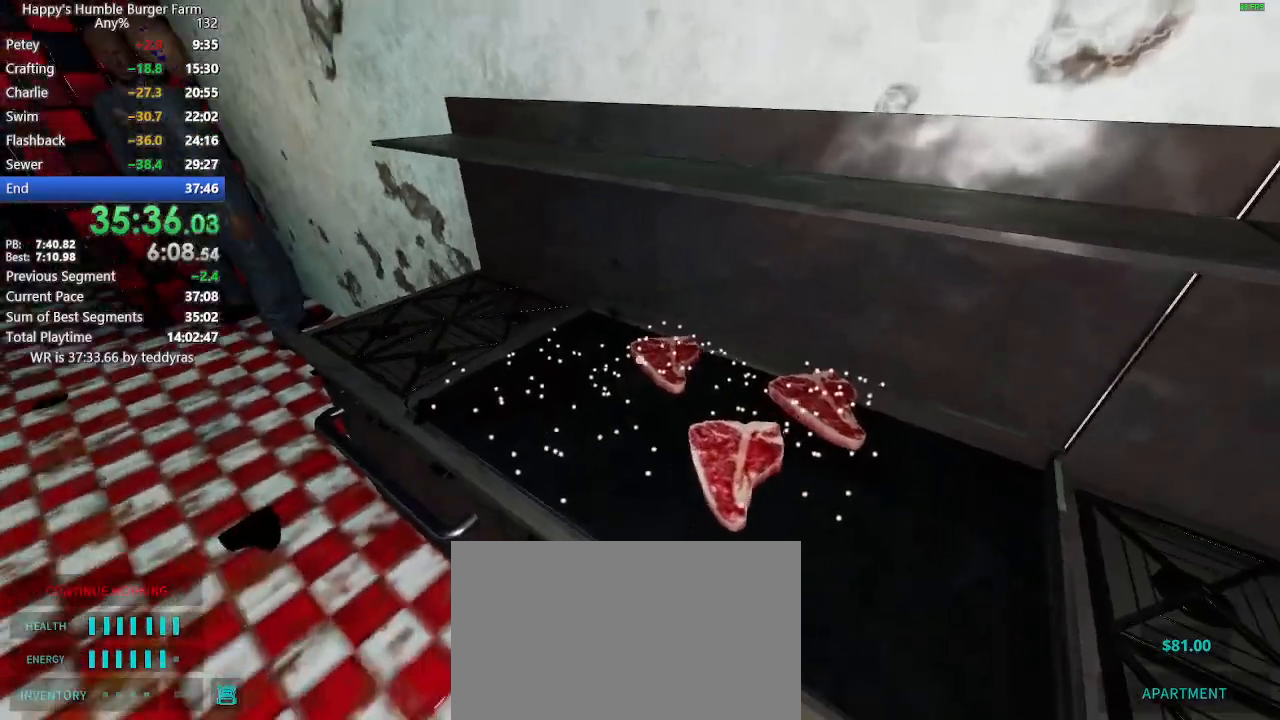
{"keys": ["shift", "w"], "mouse": [], "mouse_move": "still", "events": [[217, "shift", "down"], [217, "w", "down"]]}
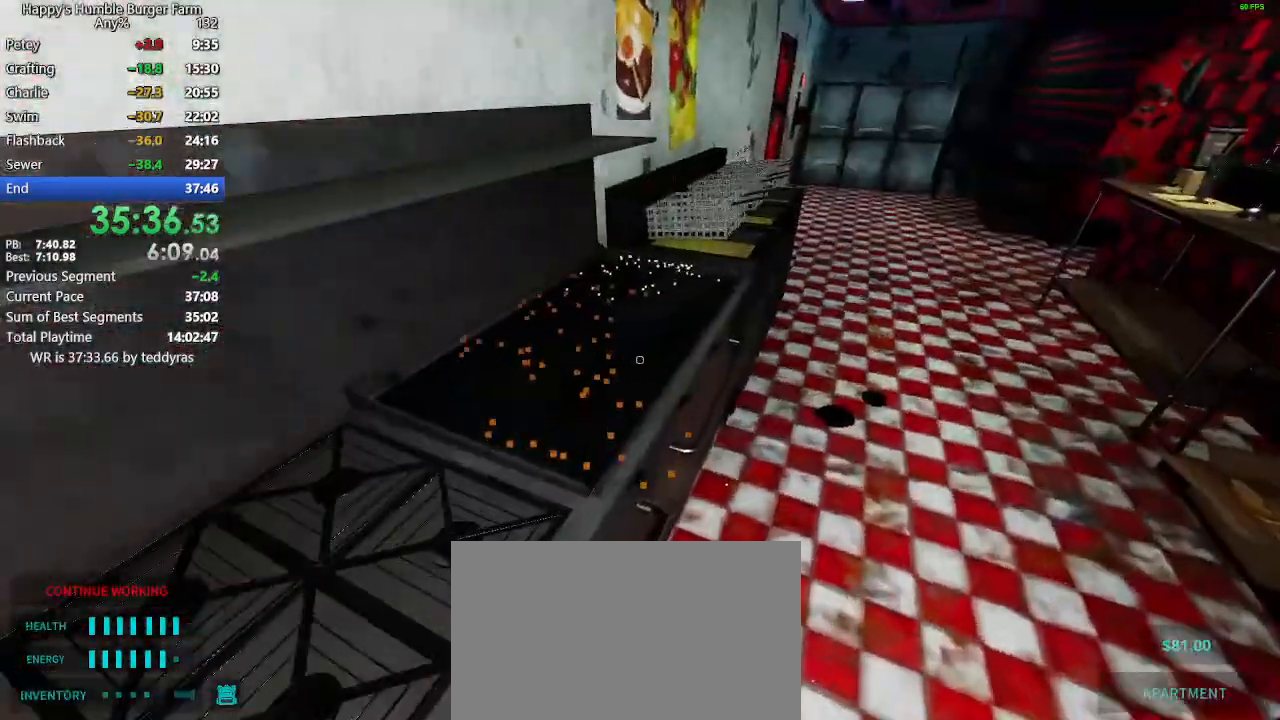
{"keys": [], "mouse": [], "mouse_move": "still", "events": [[183, "shift", "up"], [183, "w", "up"]]}
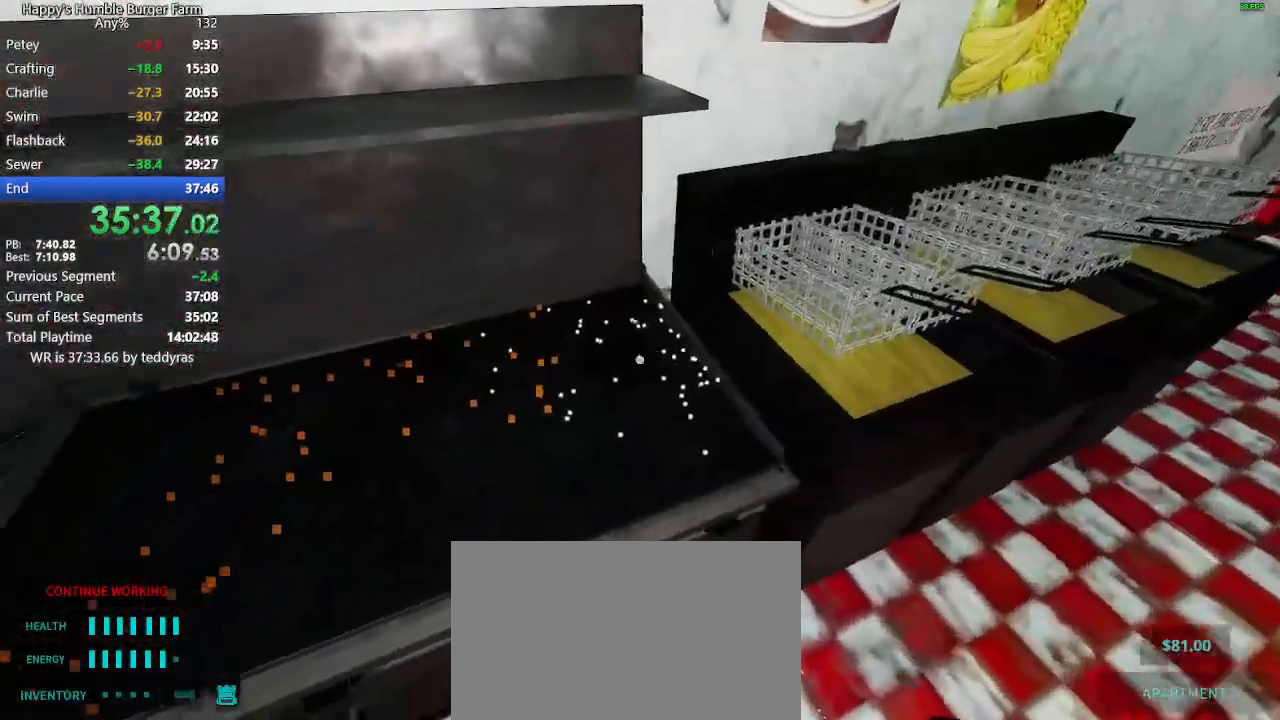
{"keys": ["shift", "w"], "mouse": [], "mouse_move": "left", "events": [[300, "shift", "down"], [300, "w", "down"]]}
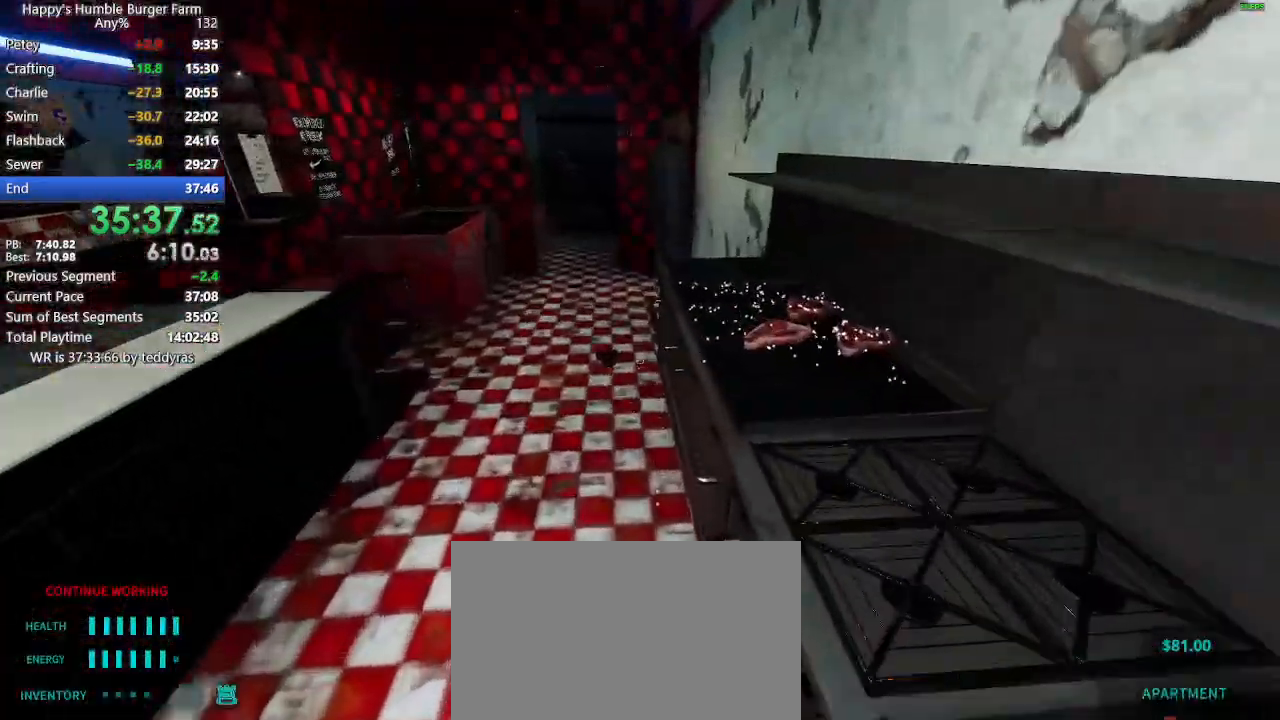
{"keys": [], "mouse": [], "mouse_move": "left", "events": [[33, "shift", "up"], [33, "w", "up"], [267, "shift", "down"], [317, "w", "down"], [450, "w", "up"], [500, "shift", "up"]]}
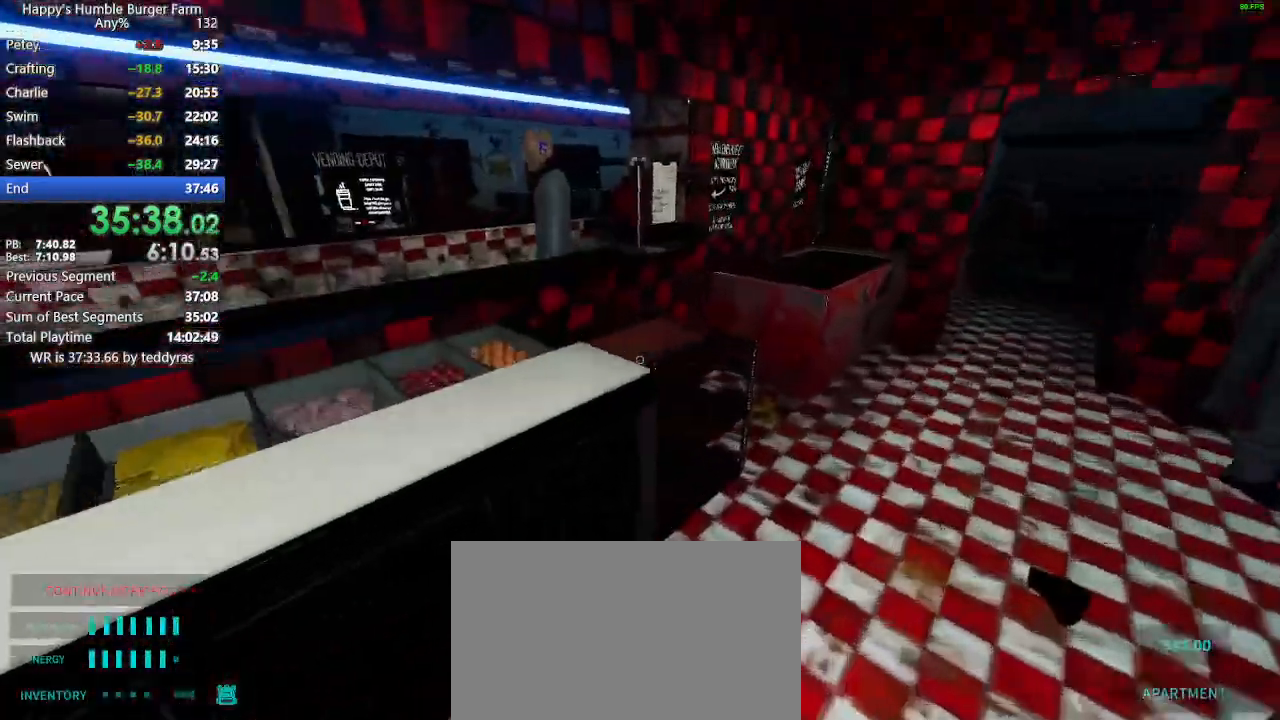
{"keys": ["shift", "w"], "mouse": [], "mouse_move": "still", "events": [[233, "shift", "down"], [283, "w", "down"]]}
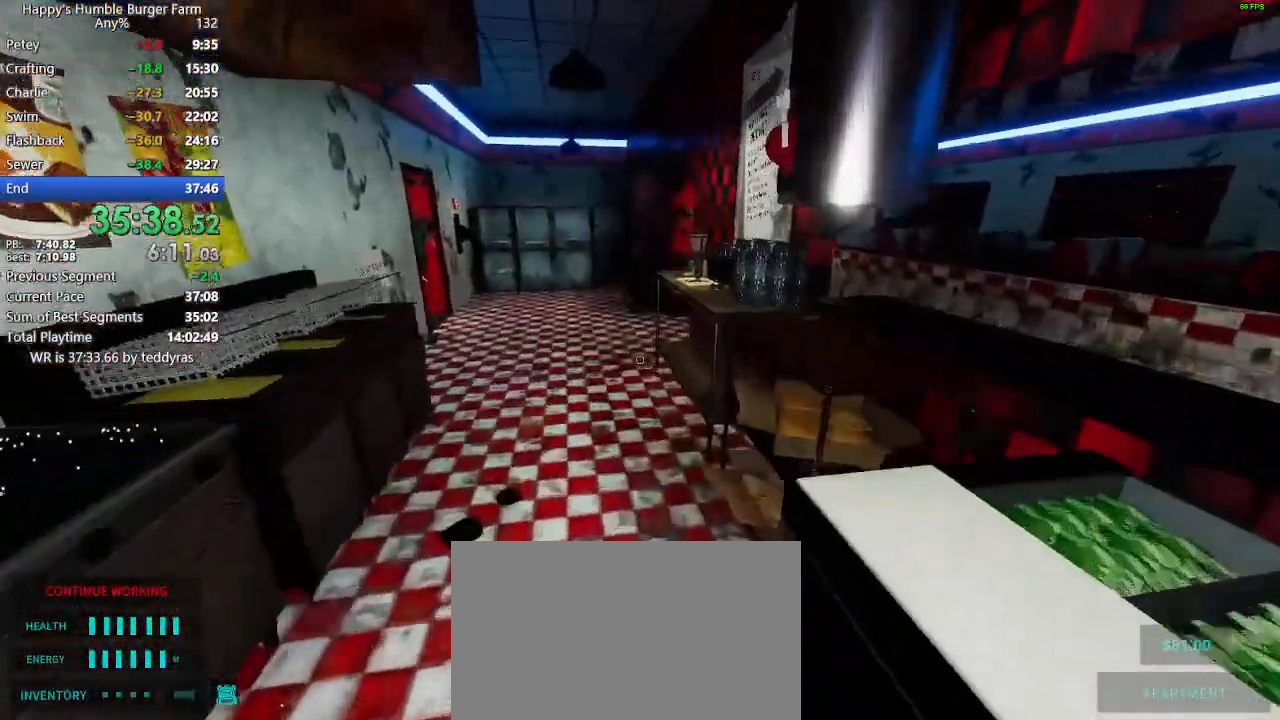
{"keys": ["shift", "w"], "mouse": [], "mouse_move": "still", "events": []}
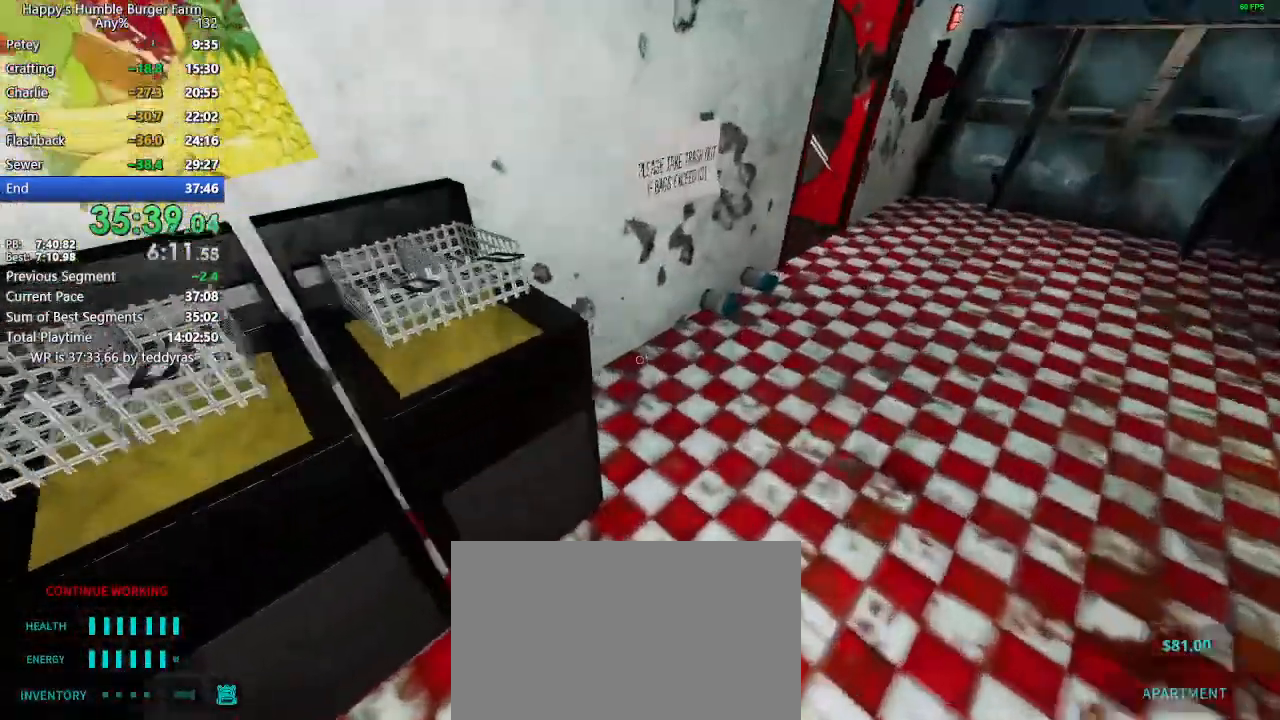
{"keys": ["shift"], "mouse": [], "mouse_move": "still", "events": [[83, "w", "up"], [133, "shift", "up"], [417, "shift", "down"], [417, "w", "down"], [500, "w", "up"]]}